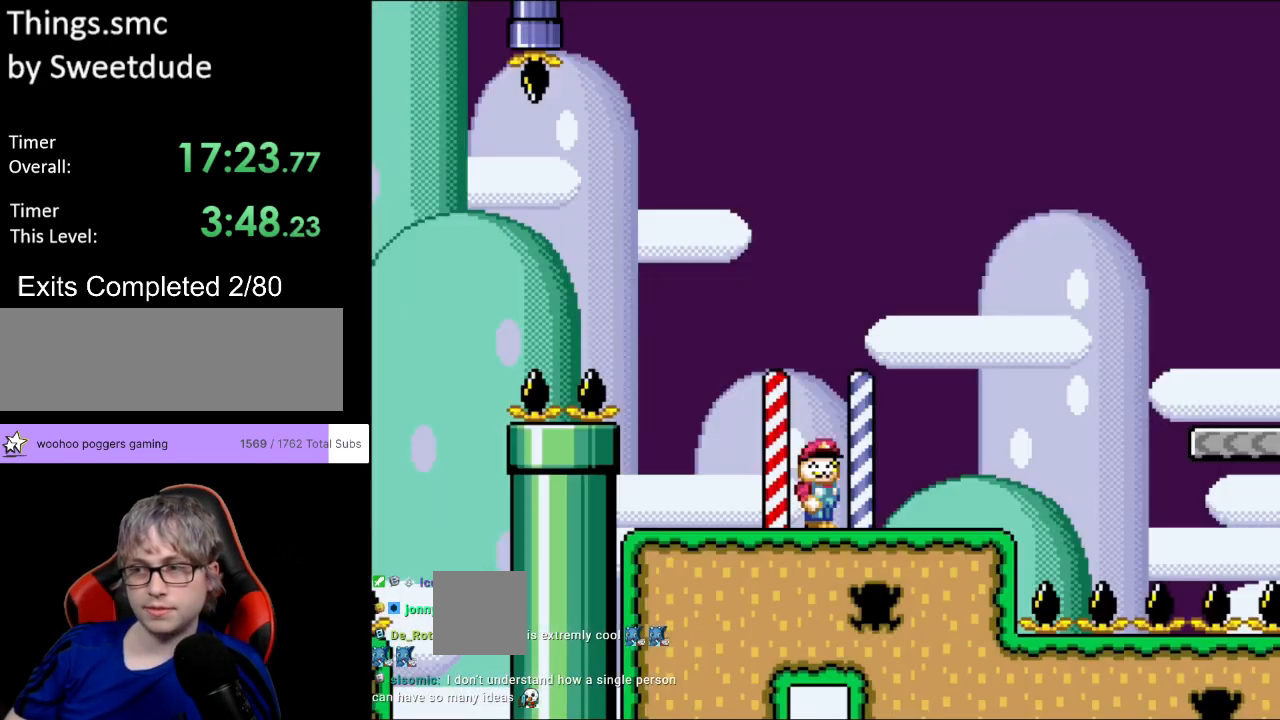
Gameplay with a controller (Nintendo layout); each line is a JSON object with the inputs held at the frame after it. "events" lists button and stick changes between this image and that frame as [ms after this image, input, new state], when the widget could be followed in between. Not read: L3 R3.
{"buttons": ["Y", "DPAD_RIGHT"], "events": [[300, "DPAD_RIGHT", "down"], [483, "B", "up"]]}
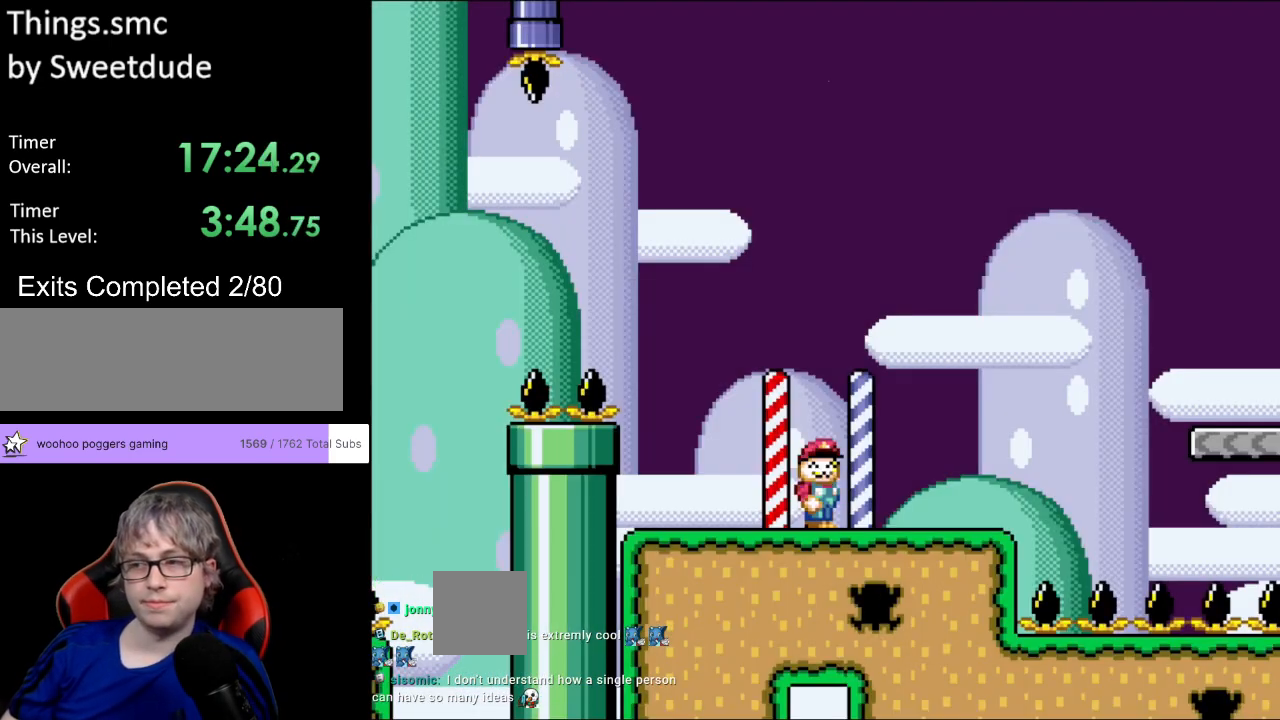
{"buttons": ["Y", "DPAD_RIGHT"], "events": []}
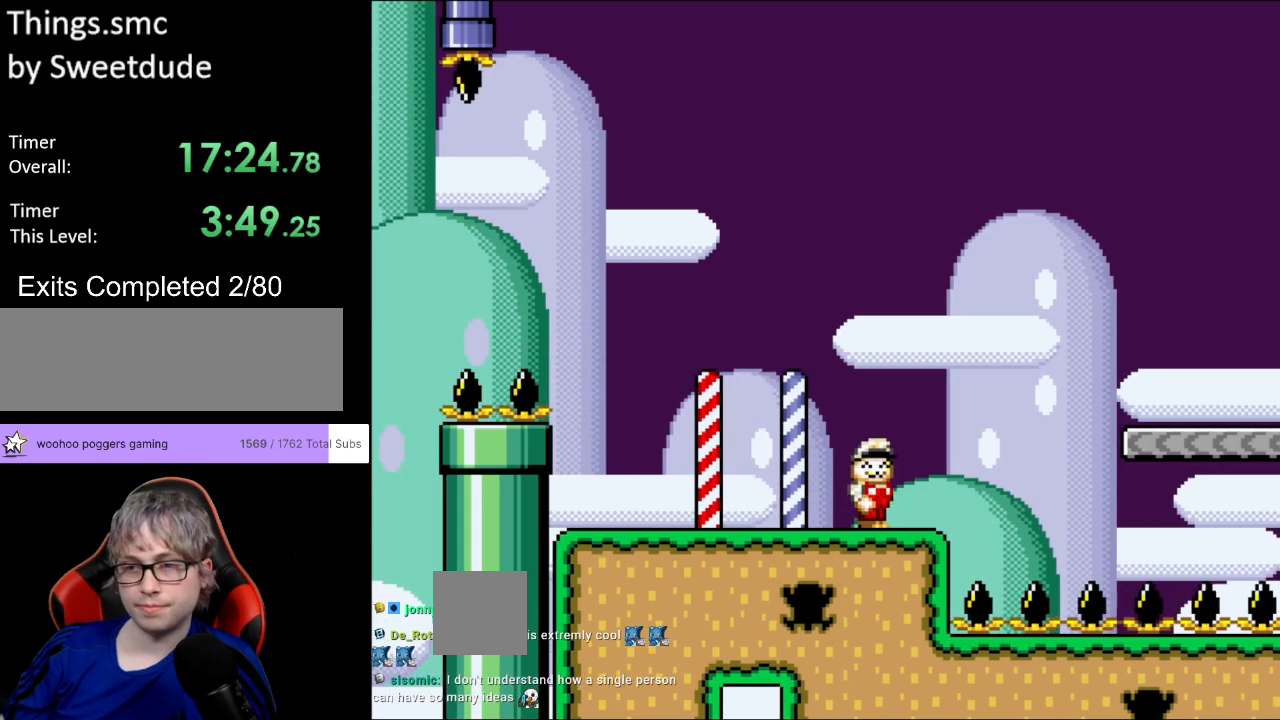
{"buttons": ["B", "Y", "DPAD_RIGHT"], "events": [[17, "B", "down"]]}
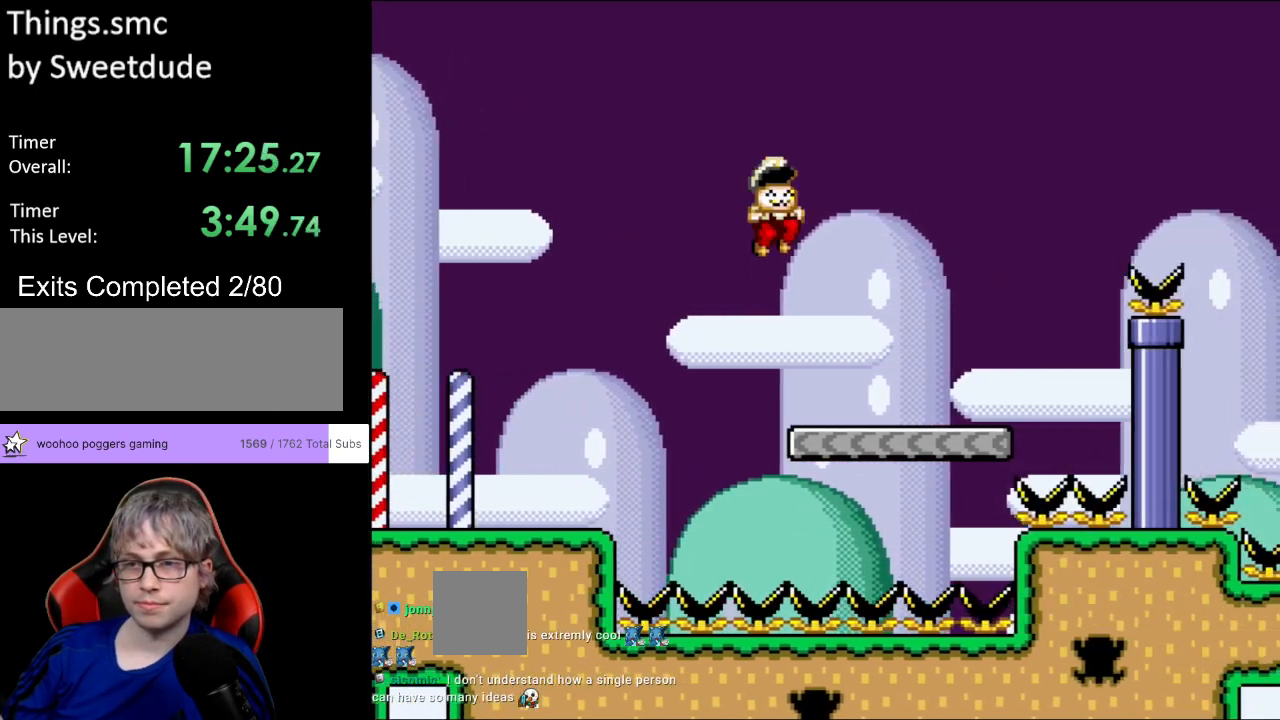
{"buttons": ["B", "Y", "DPAD_RIGHT"], "events": [[67, "B", "up"], [400, "B", "down"]]}
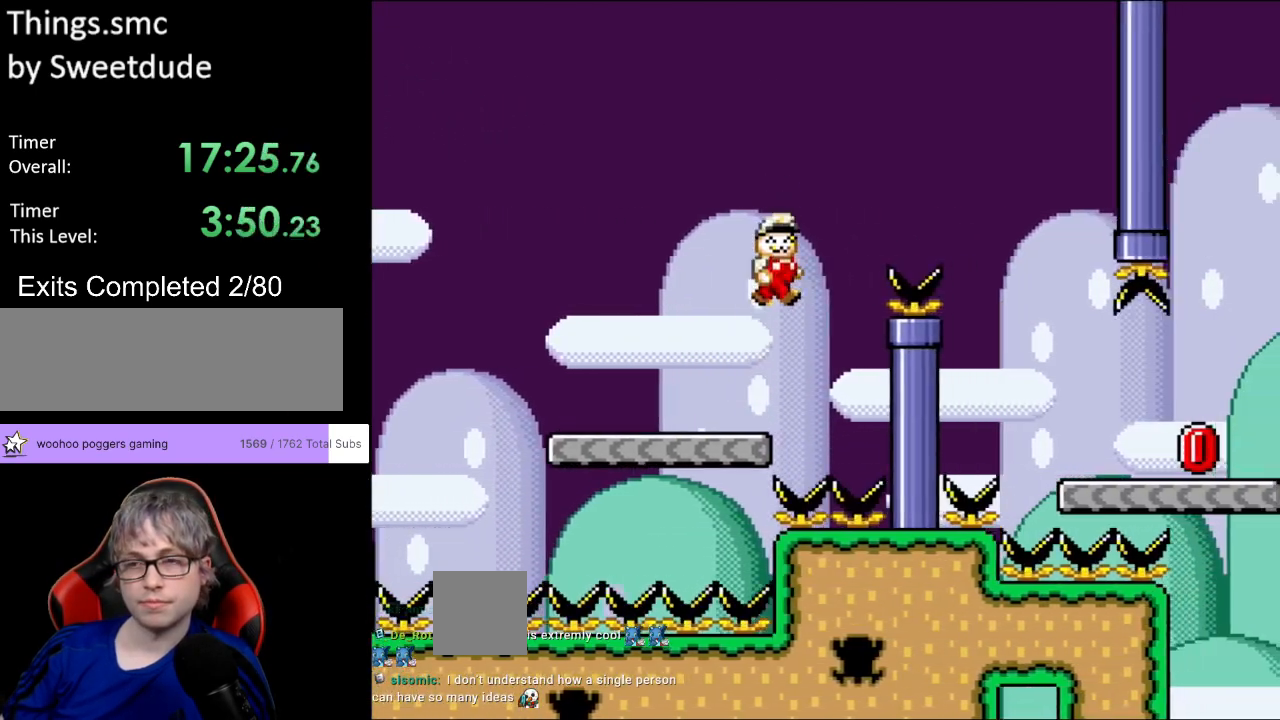
{"buttons": ["Y", "DPAD_RIGHT"], "events": [[267, "B", "up"]]}
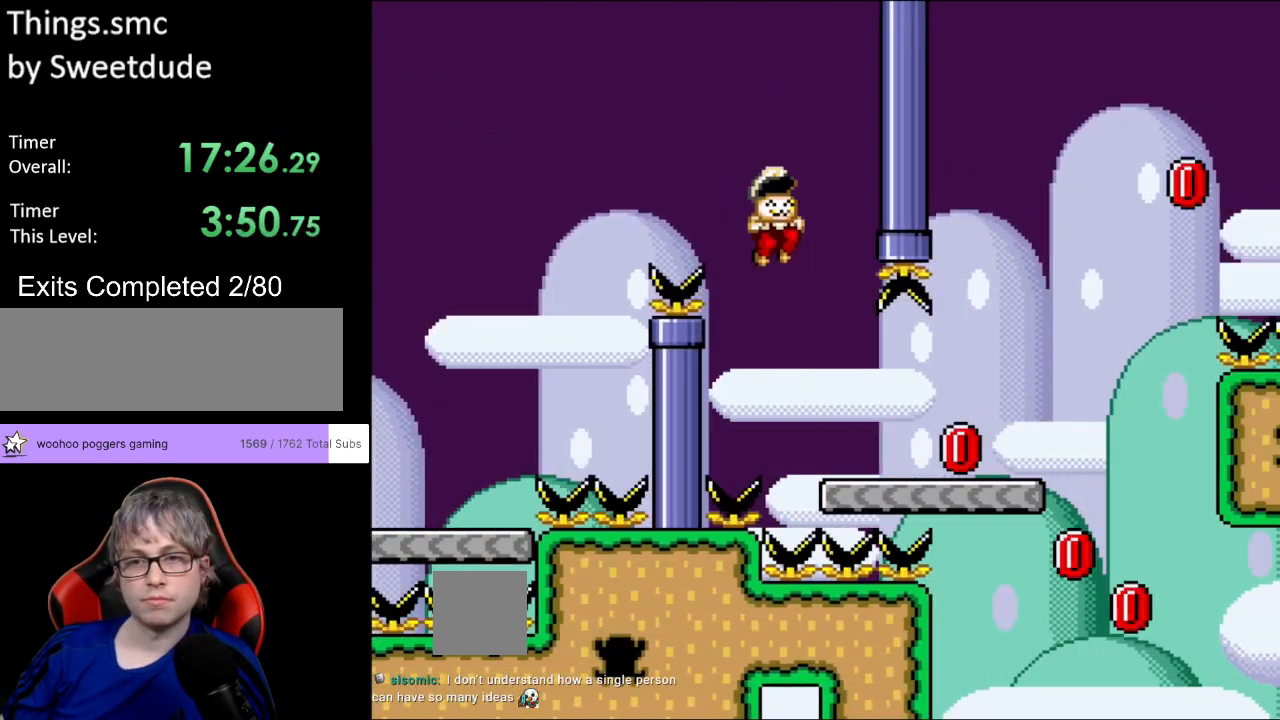
{"buttons": ["Y", "DPAD_RIGHT"], "events": [[250, "Y", "up"], [300, "Y", "down"]]}
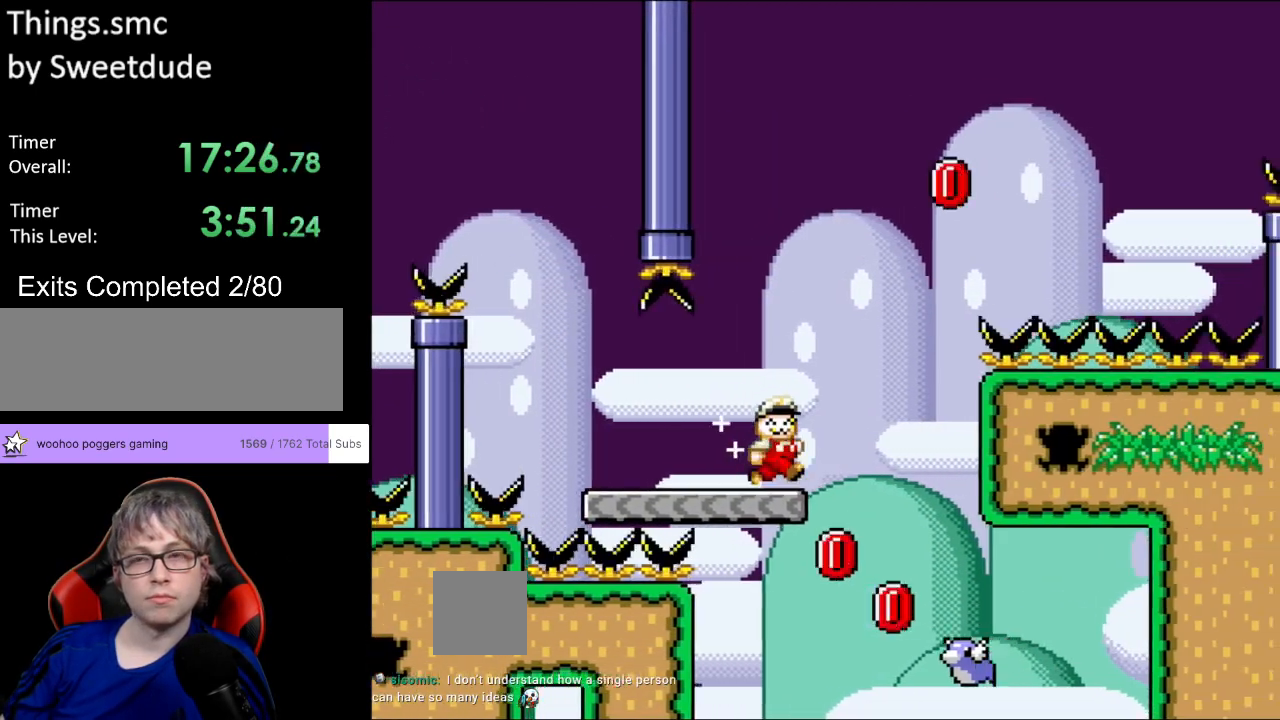
{"buttons": ["B", "Y", "DPAD_RIGHT"], "events": [[33, "B", "down"], [333, "Y", "up"], [400, "Y", "down"]]}
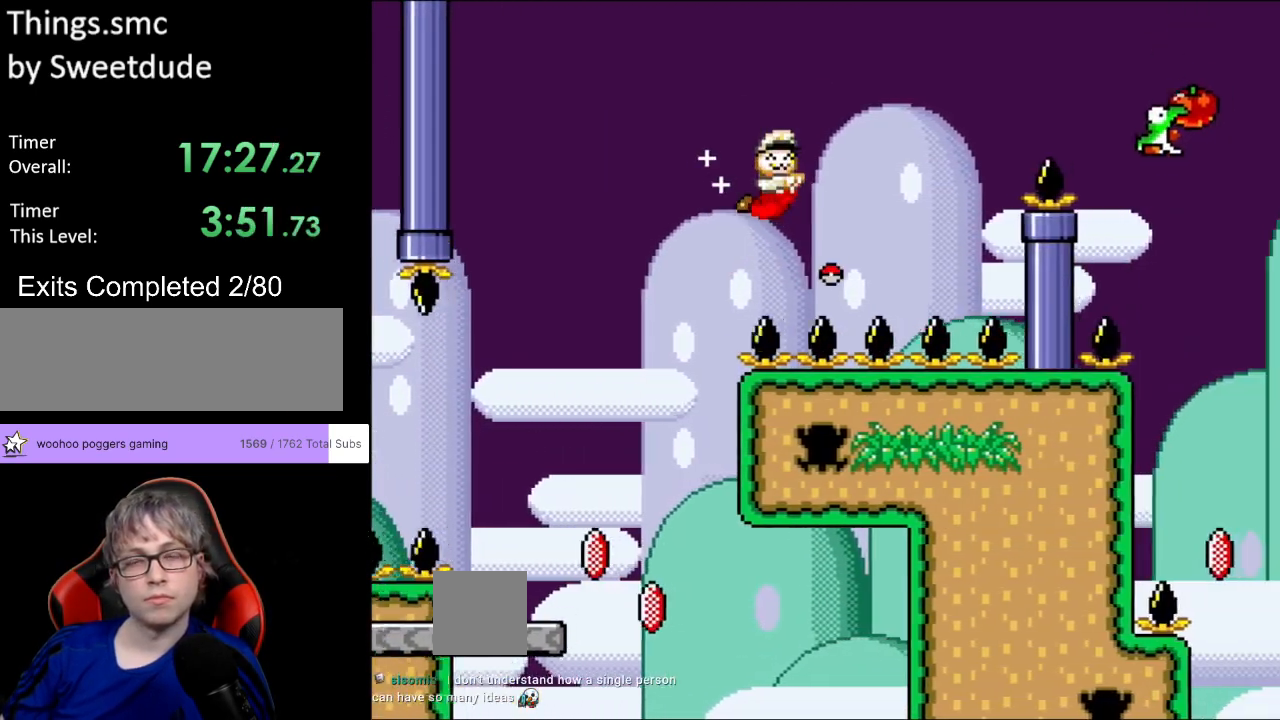
{"buttons": ["B", "Y", "DPAD_RIGHT"], "events": []}
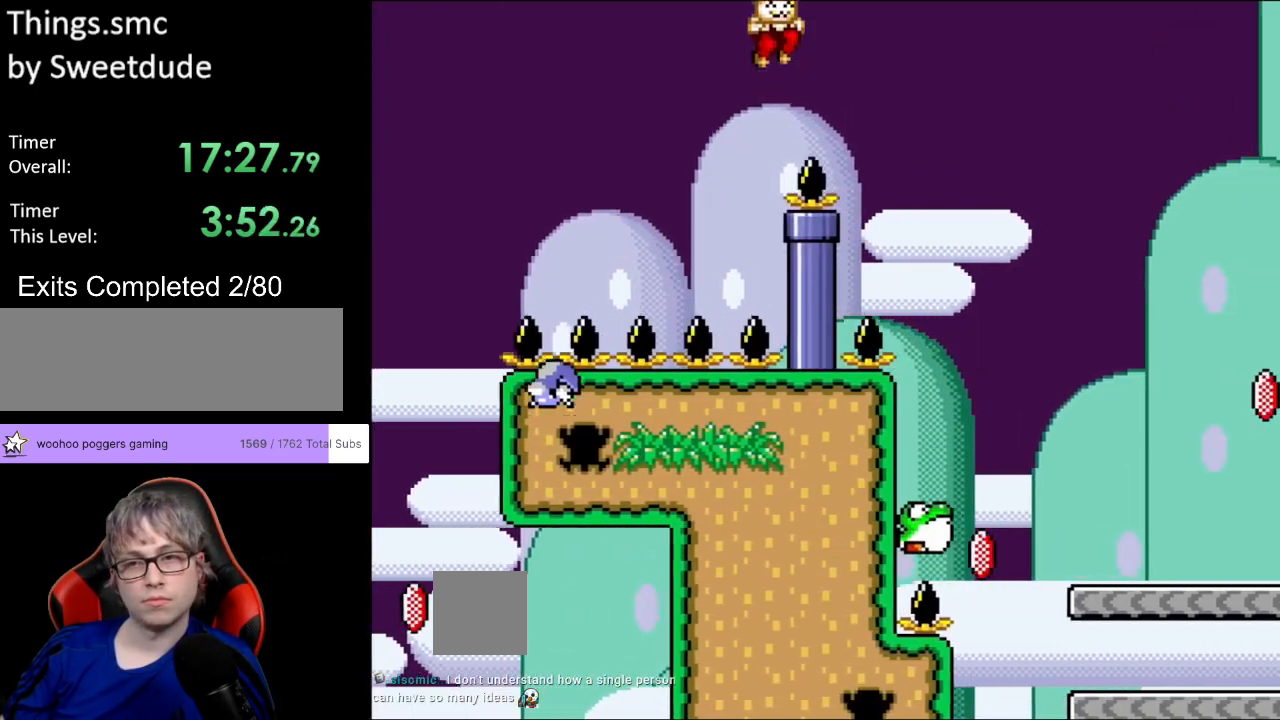
{"buttons": ["B", "Y", "DPAD_RIGHT"], "events": []}
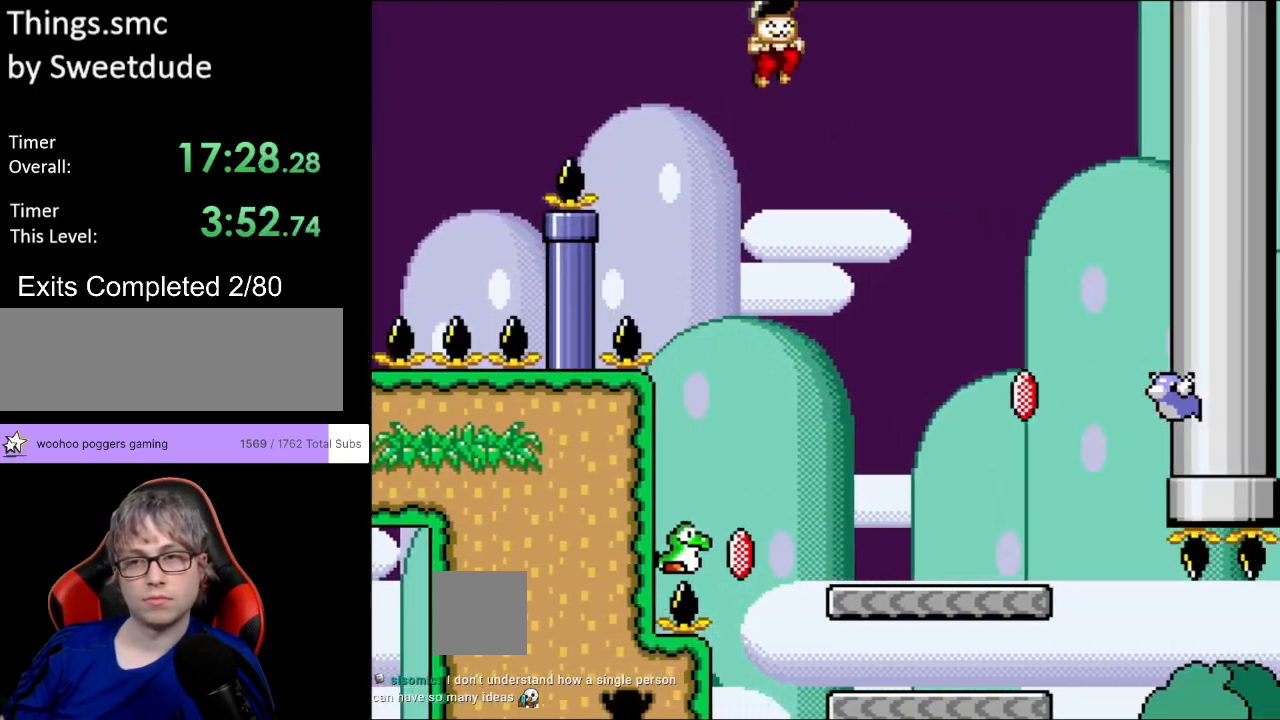
{"buttons": ["Y"], "events": [[183, "Y", "up"], [267, "Y", "down"], [483, "B", "up"], [500, "DPAD_RIGHT", "up"]]}
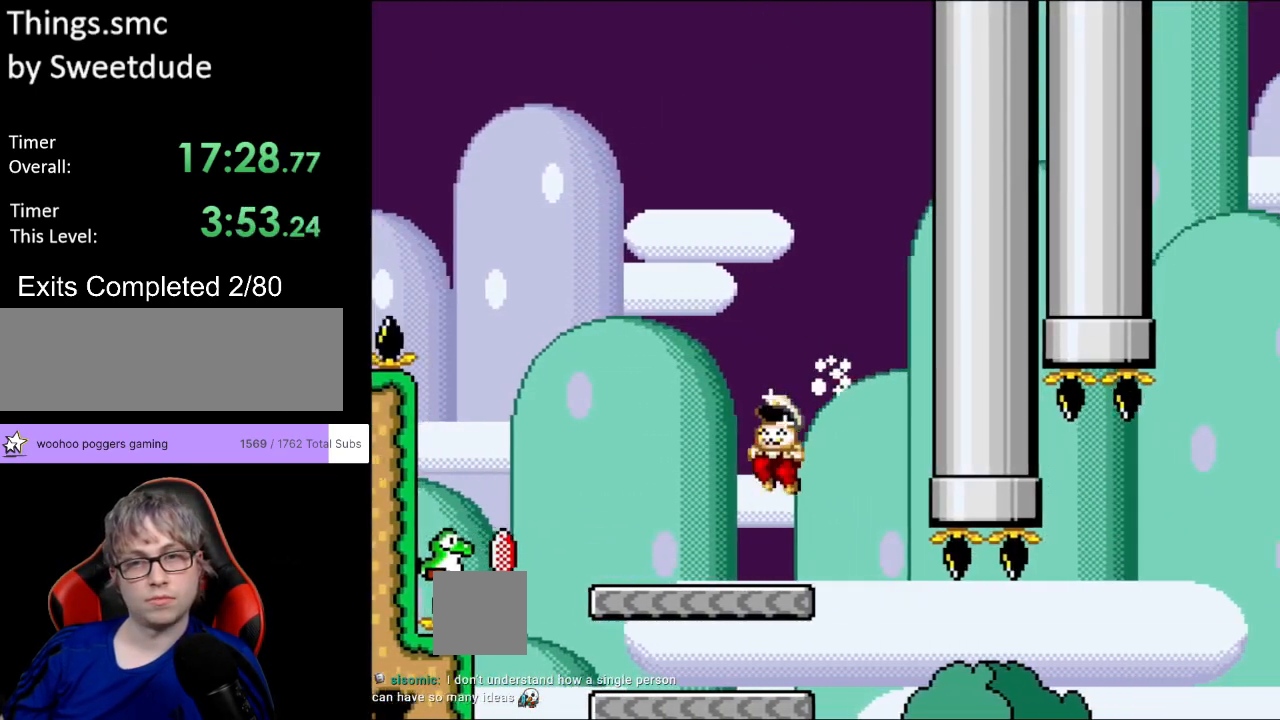
{"buttons": ["B", "DPAD_LEFT"], "events": [[17, "DPAD_LEFT", "down"], [217, "B", "down"], [450, "Y", "up"]]}
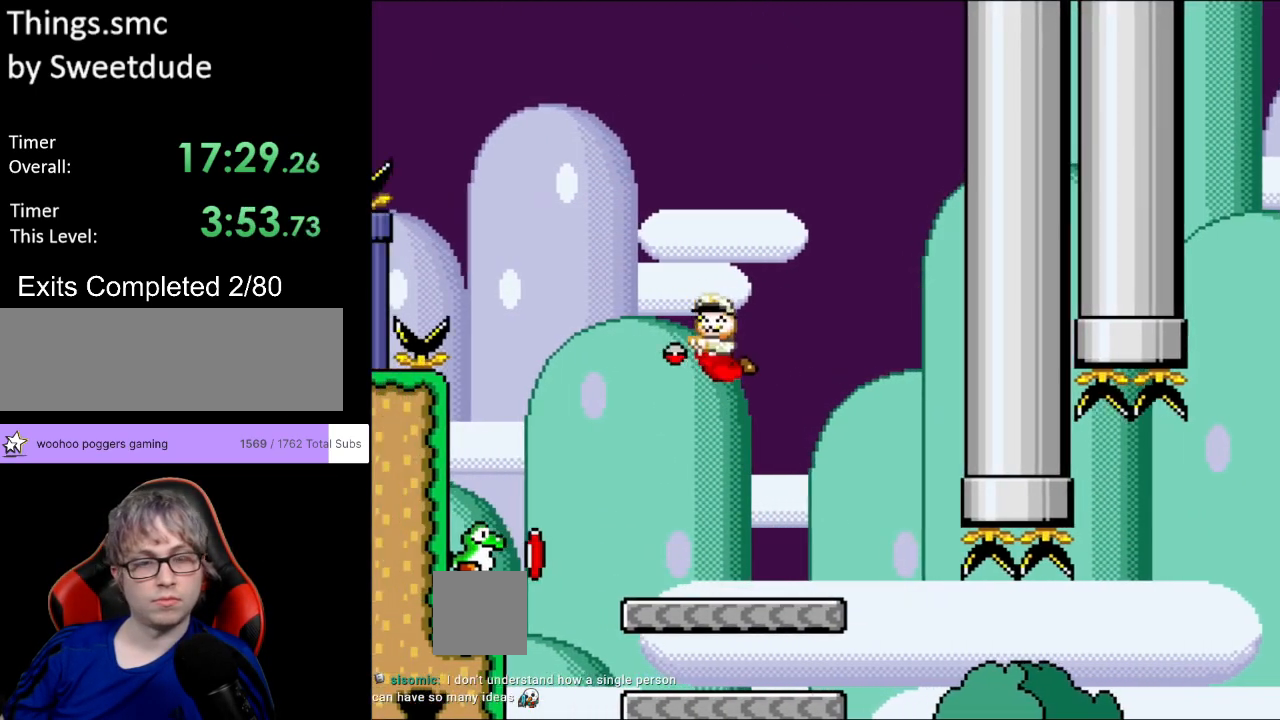
{"buttons": ["B", "Y", "DPAD_RIGHT"], "events": [[17, "Y", "down"], [83, "DPAD_LEFT", "up"], [183, "DPAD_RIGHT", "down"]]}
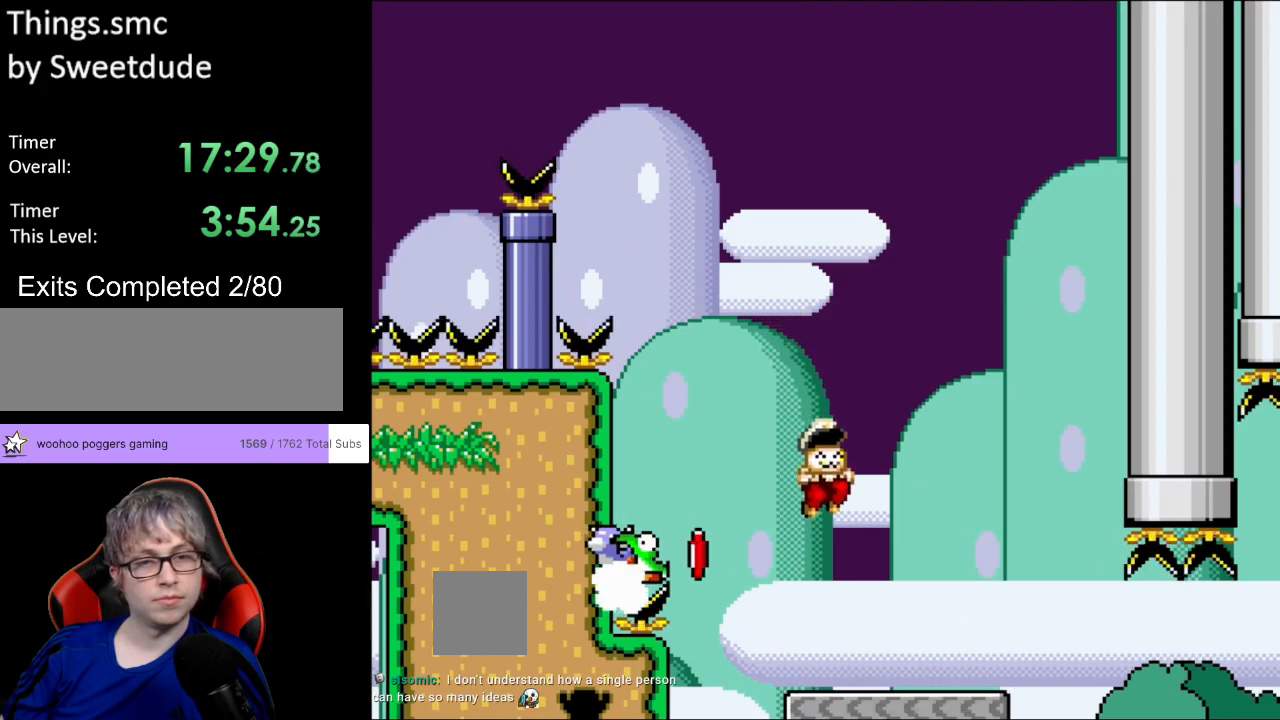
{"buttons": ["Y"], "events": [[150, "DPAD_RIGHT", "up"], [150, "DPAD_UP", "down"], [167, "B", "up"], [167, "DPAD_LEFT", "down"], [183, "DPAD_UP", "up"], [283, "DPAD_LEFT", "up"]]}
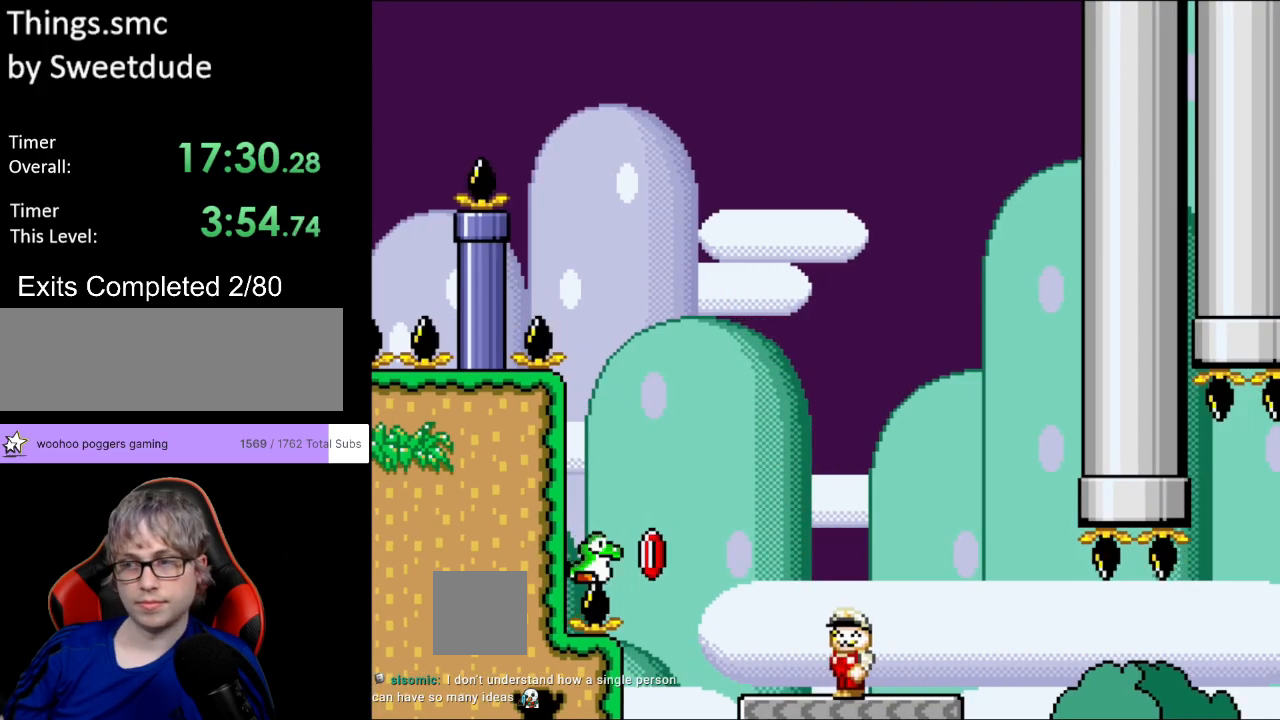
{"buttons": ["Y", "DPAD_LEFT"], "events": [[383, "DPAD_LEFT", "down"]]}
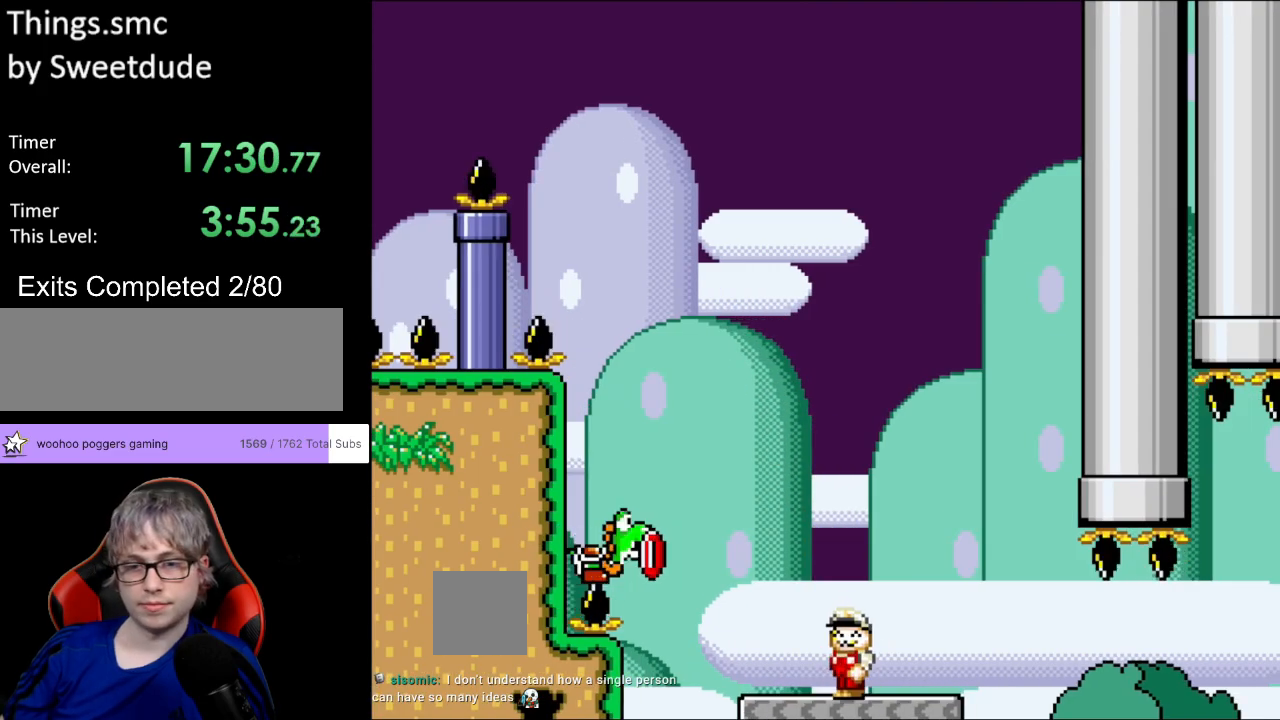
{"buttons": ["B", "Y", "DPAD_LEFT"], "events": [[483, "B", "down"]]}
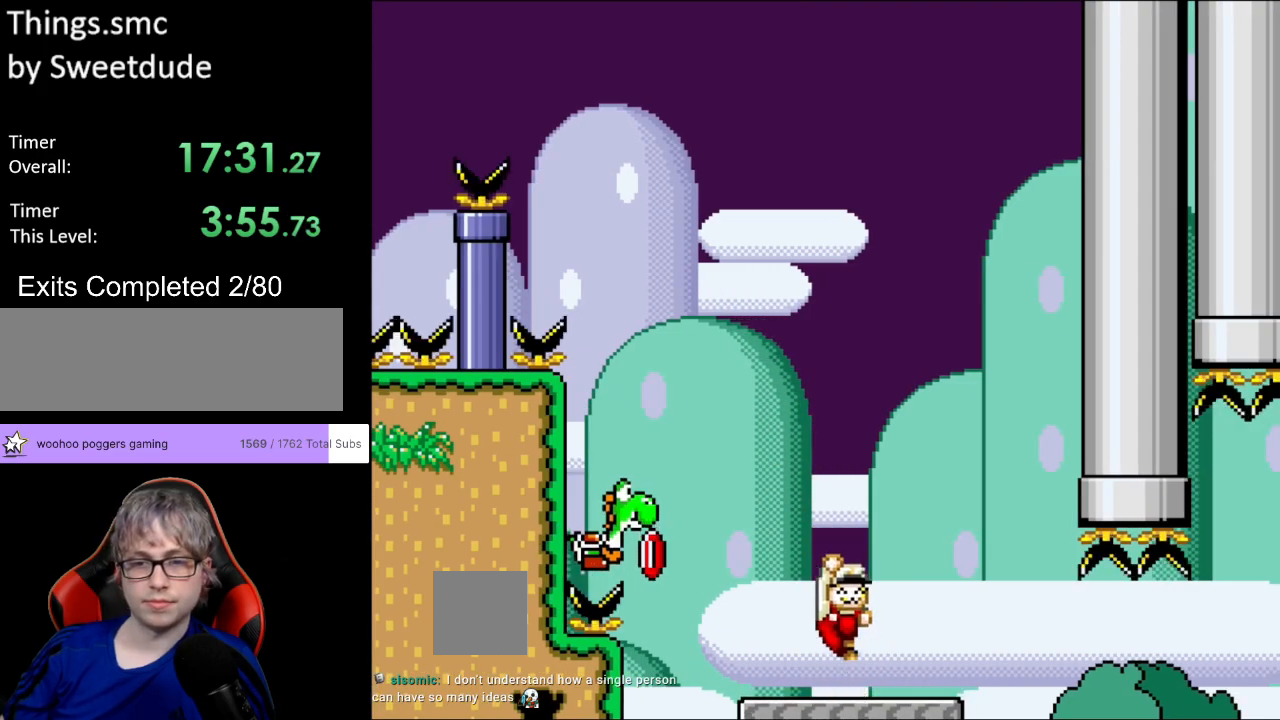
{"buttons": ["B", "Y", "DPAD_LEFT"], "events": []}
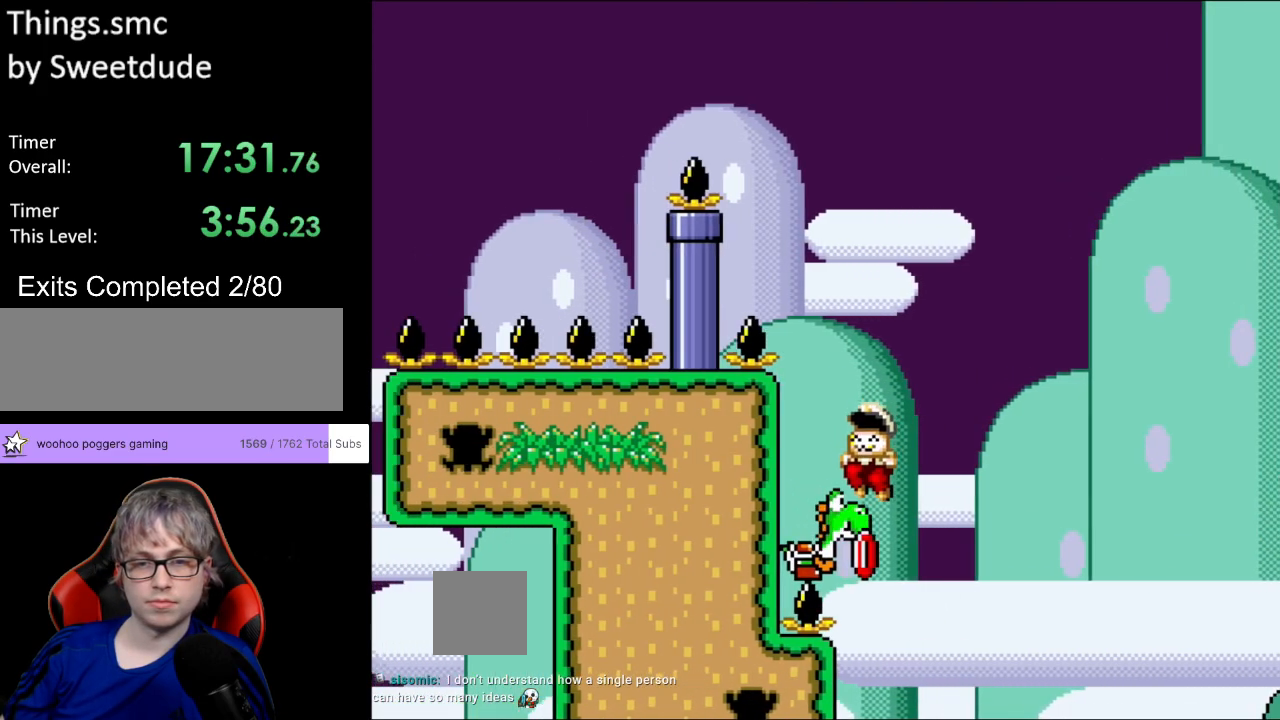
{"buttons": ["B", "Y", "DPAD_RIGHT"], "events": [[83, "DPAD_LEFT", "up"], [117, "B", "up"], [183, "DPAD_RIGHT", "down"], [233, "B", "down"]]}
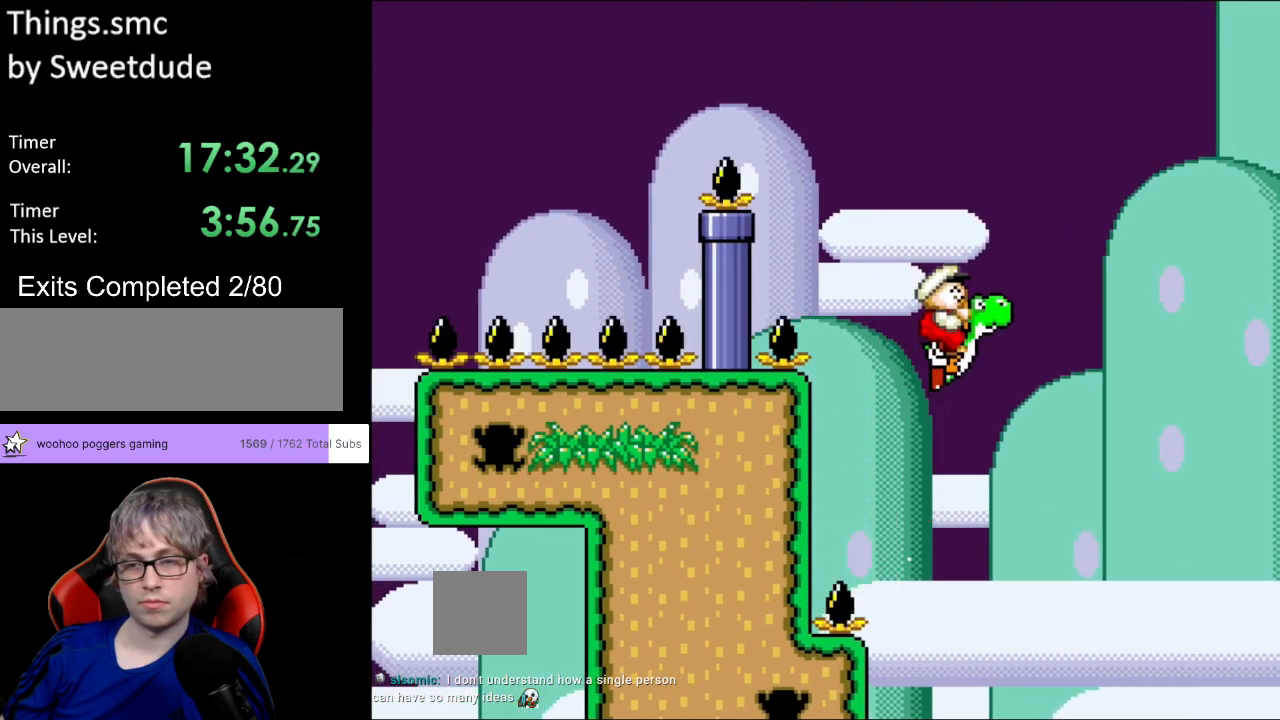
{"buttons": ["B", "Y", "DPAD_RIGHT"], "events": []}
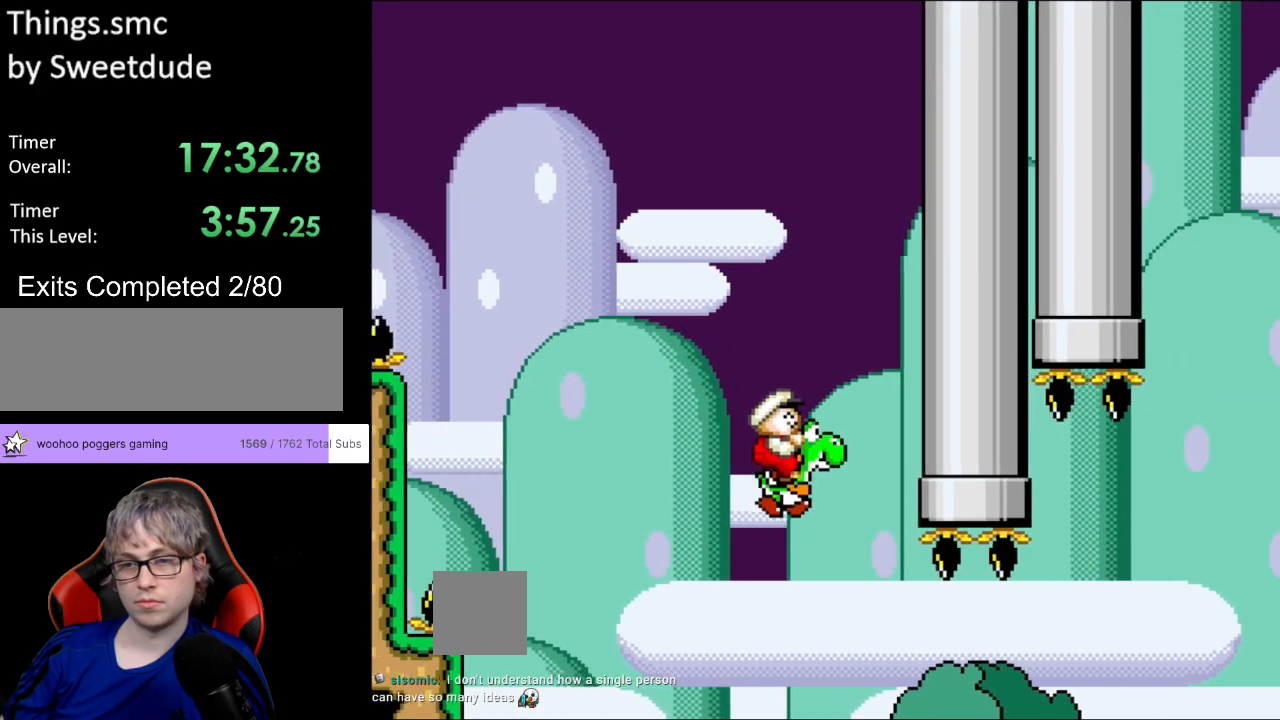
{"buttons": ["A", "B", "Y", "DPAD_RIGHT"], "events": [[483, "A", "down"]]}
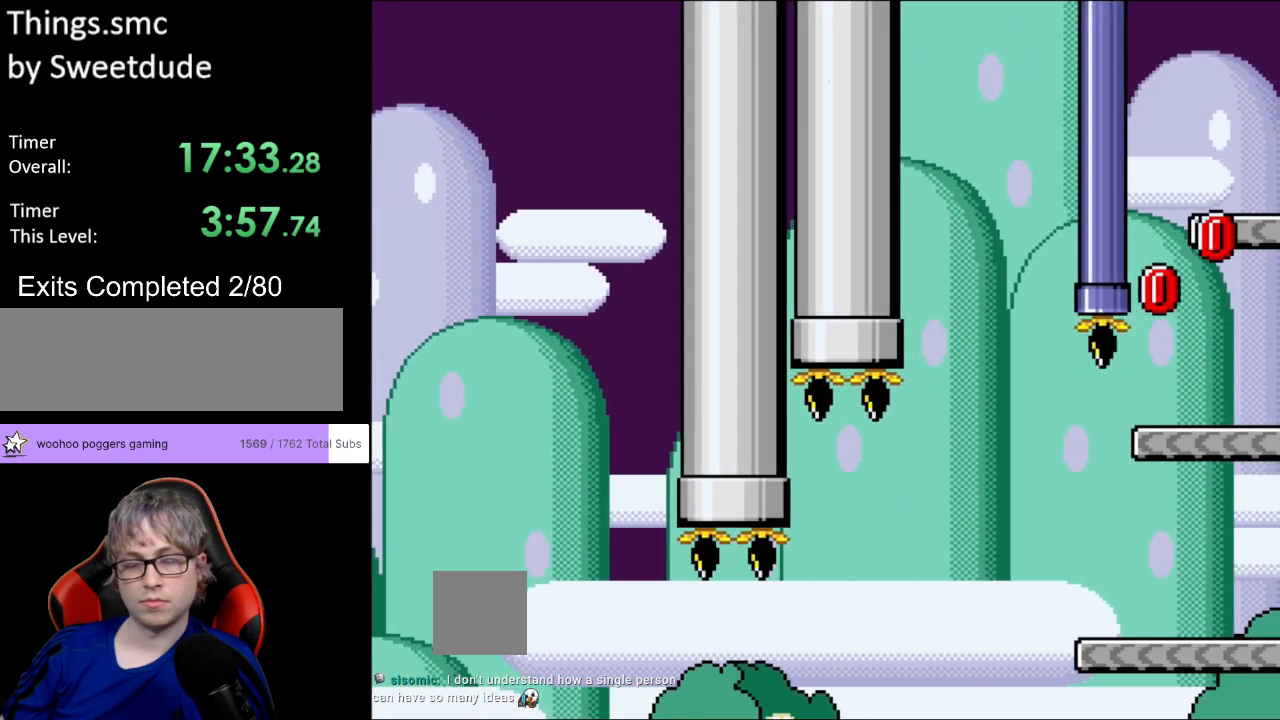
{"buttons": ["A", "B", "X", "Y", "DPAD_RIGHT"], "events": [[17, "X", "down"]]}
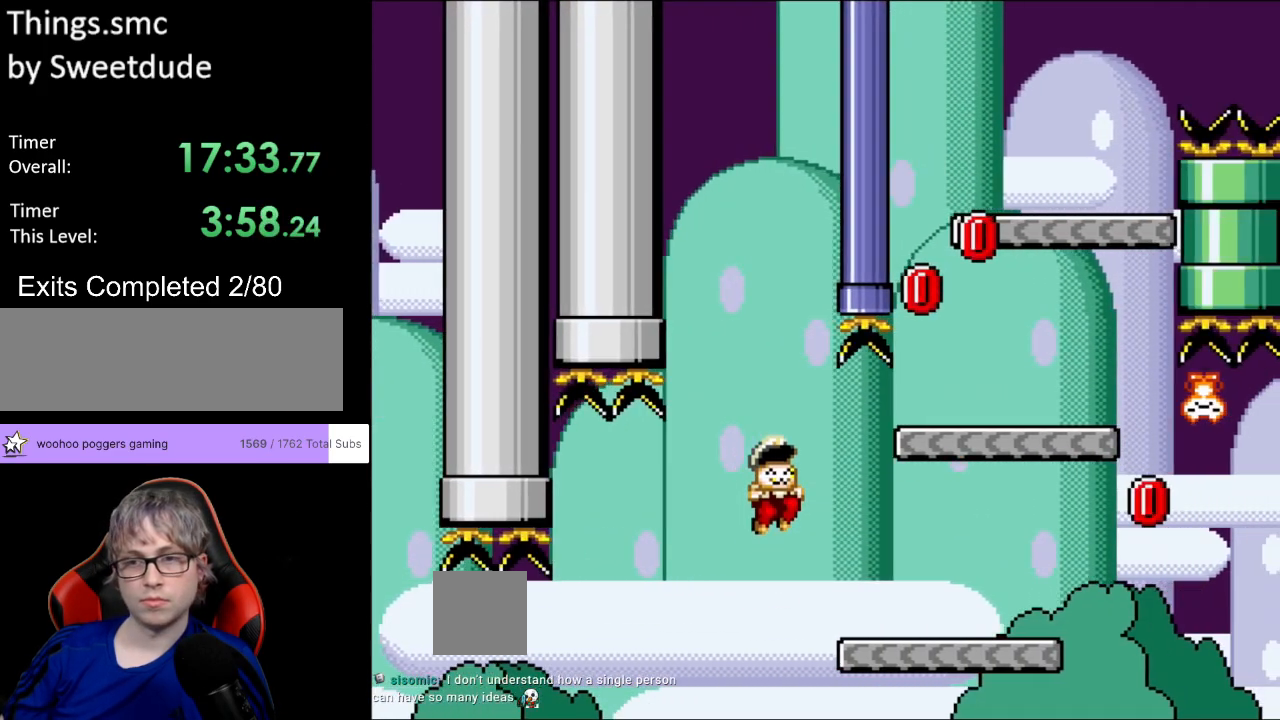
{"buttons": ["B", "DPAD_RIGHT"], "events": [[50, "A", "up"], [50, "X", "up"], [100, "B", "up"], [350, "B", "down"], [483, "Y", "up"]]}
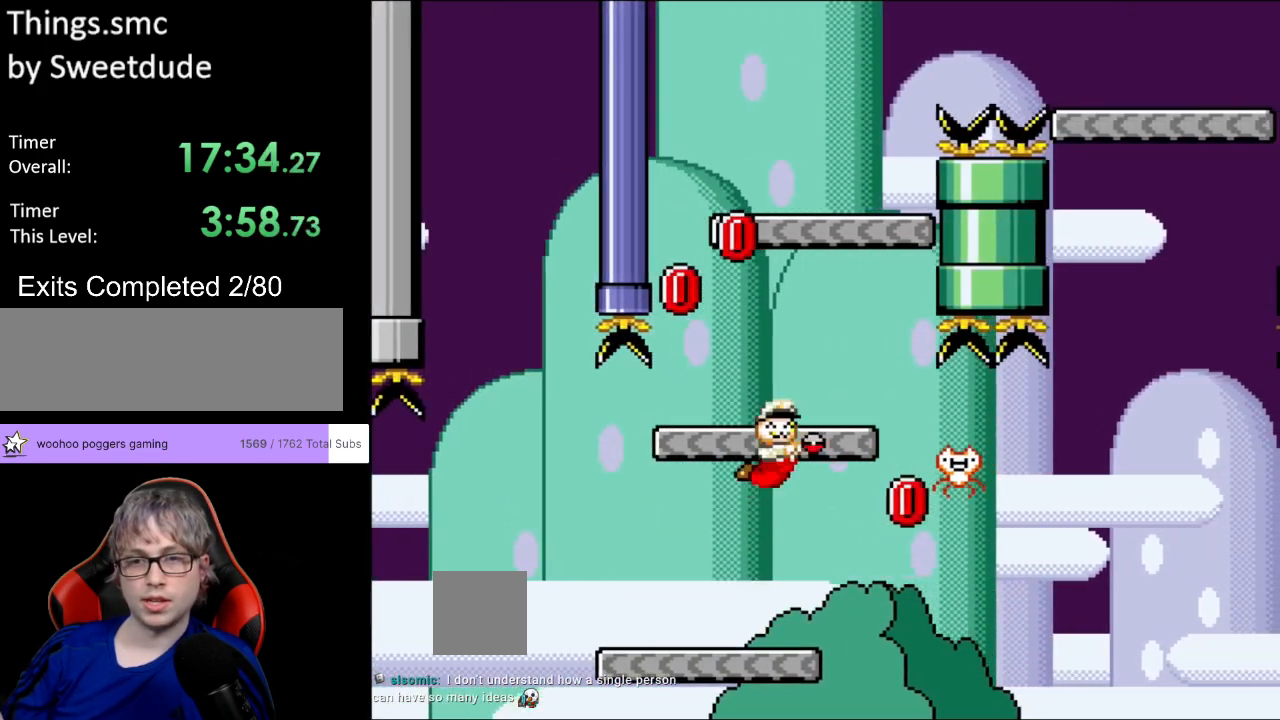
{"buttons": ["Y", "DPAD_LEFT"], "events": [[33, "Y", "down"], [167, "DPAD_RIGHT", "up"], [217, "DPAD_LEFT", "down"], [350, "B", "up"]]}
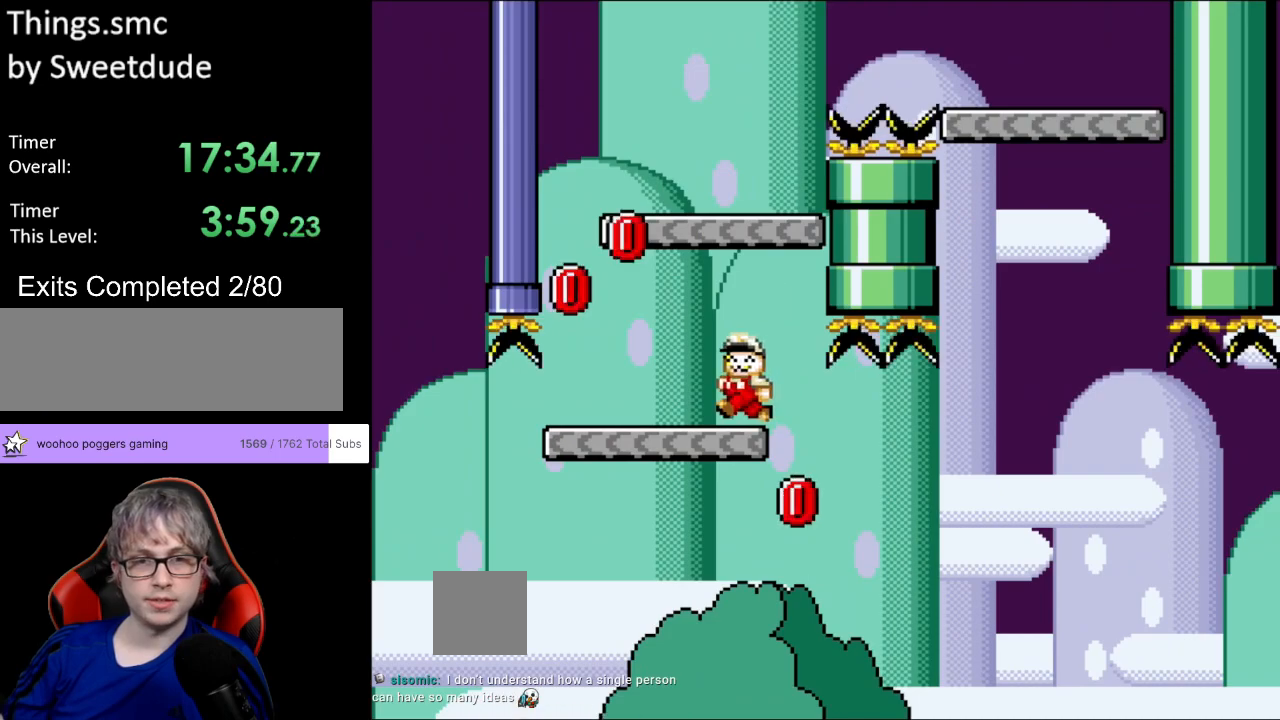
{"buttons": ["B", "Y", "DPAD_LEFT"], "events": [[117, "DPAD_LEFT", "up"], [133, "DPAD_RIGHT", "down"], [167, "B", "down"], [350, "DPAD_RIGHT", "up"], [350, "DPAD_UP", "down"], [367, "DPAD_LEFT", "down"], [383, "DPAD_UP", "up"], [433, "Y", "up"], [500, "Y", "down"]]}
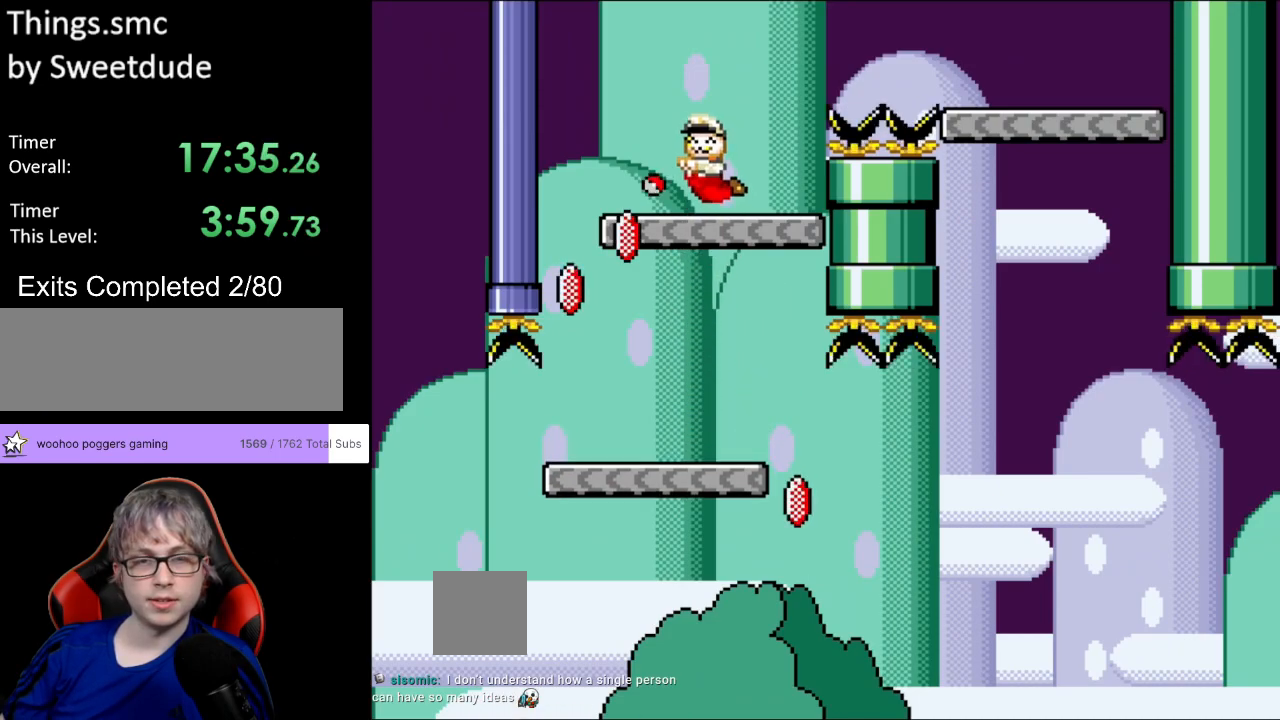
{"buttons": ["B", "Y", "DPAD_RIGHT"], "events": [[17, "DPAD_LEFT", "up"], [183, "DPAD_RIGHT", "down"], [233, "B", "up"], [417, "B", "down"]]}
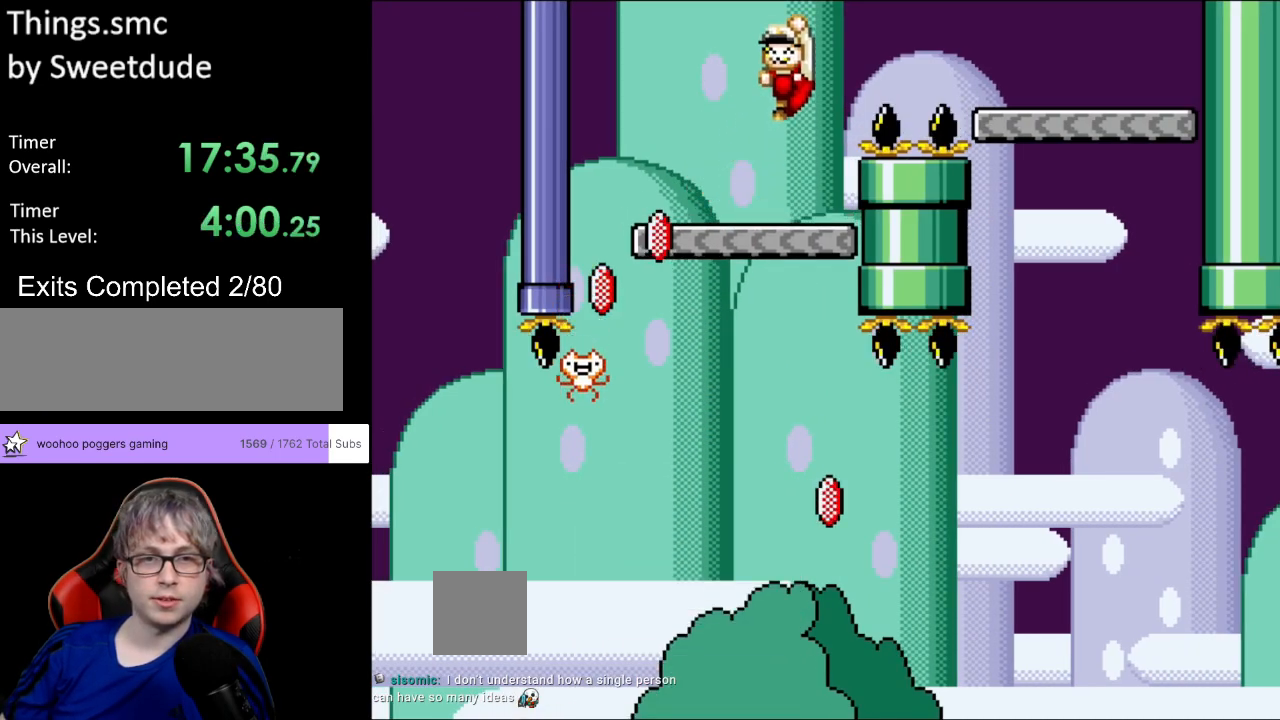
{"buttons": ["B", "Y", "DPAD_RIGHT"], "events": []}
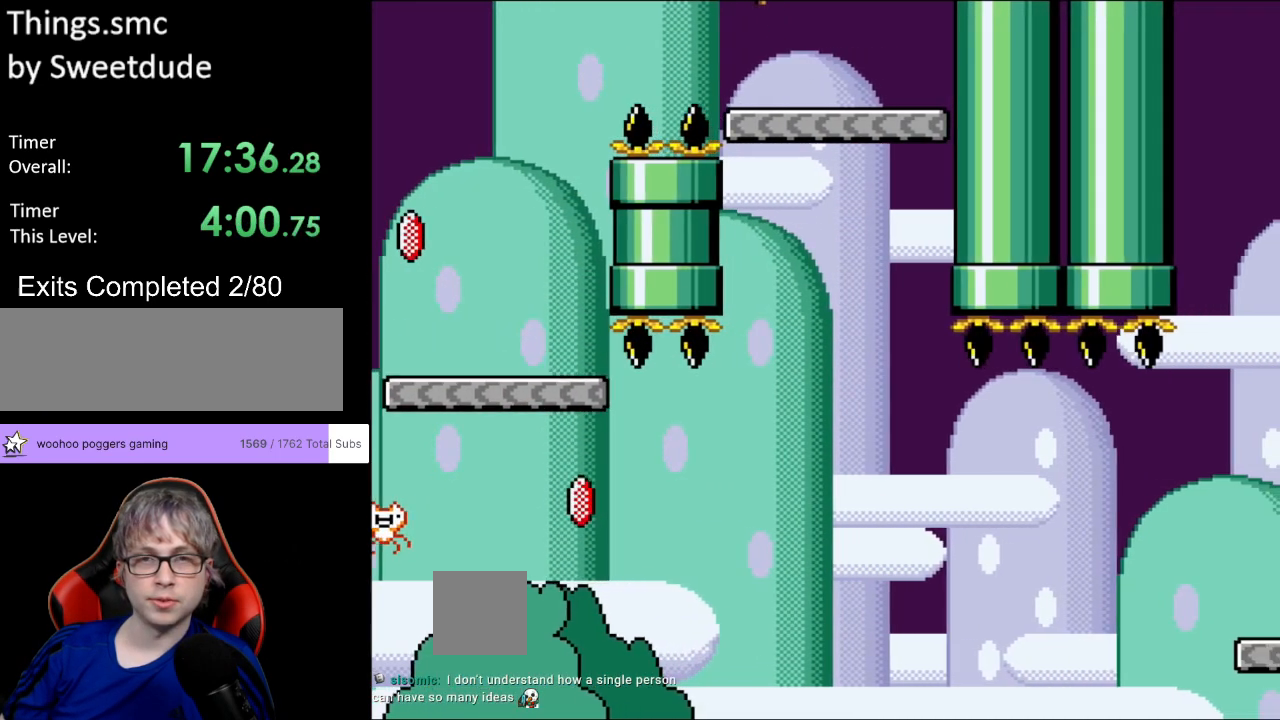
{"buttons": ["Y"], "events": [[83, "DPAD_RIGHT", "up"], [117, "DPAD_UP", "down"], [133, "DPAD_LEFT", "down"], [150, "DPAD_UP", "up"], [167, "B", "up"], [267, "DPAD_LEFT", "up"]]}
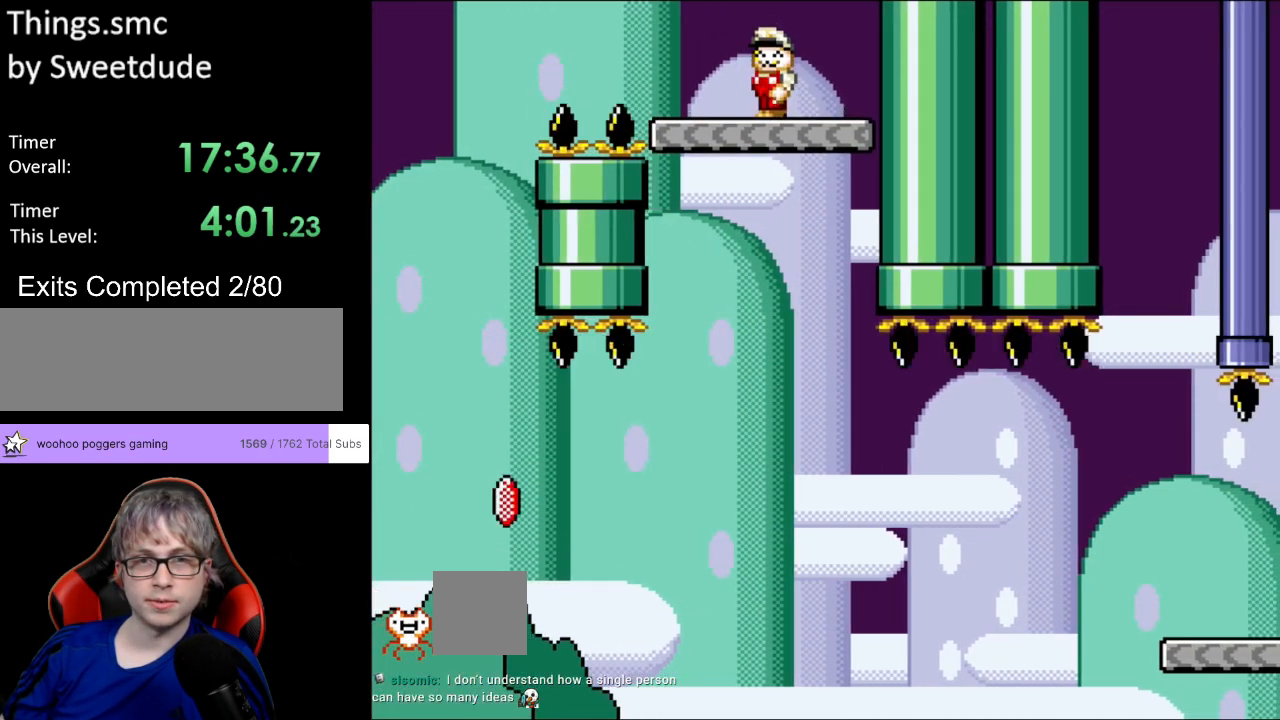
{"buttons": ["B", "Y"], "events": [[483, "B", "down"]]}
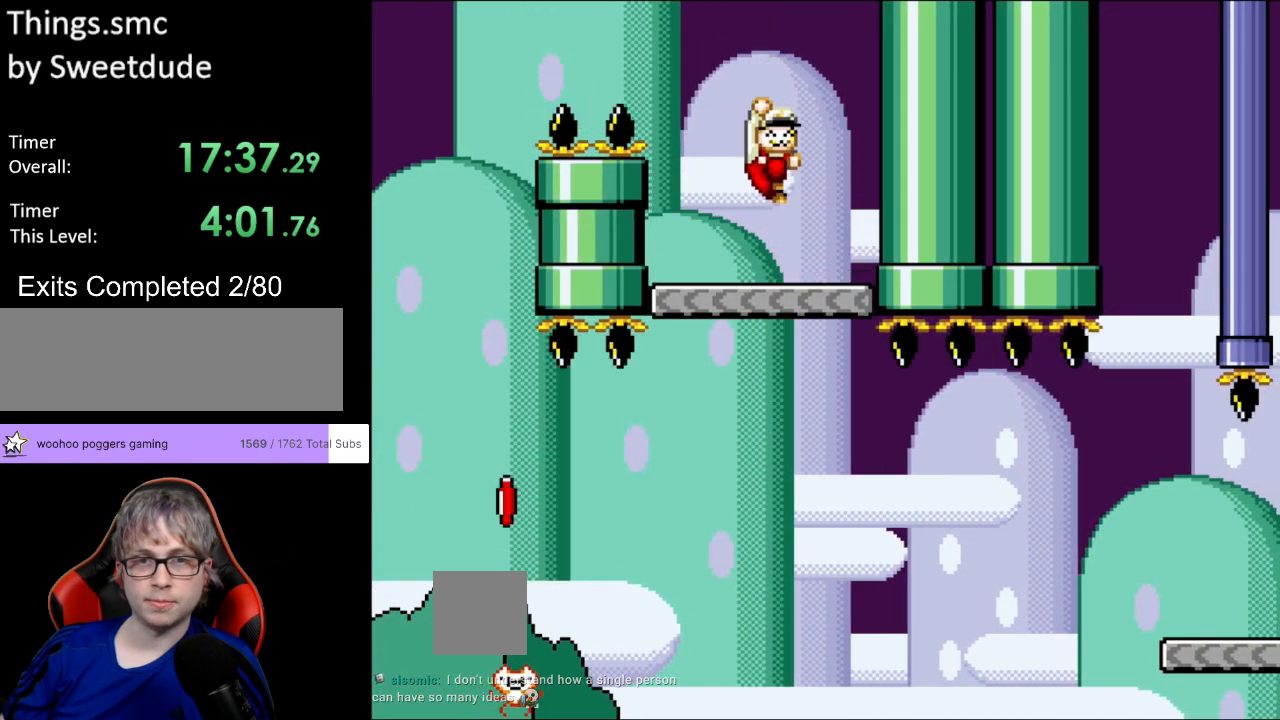
{"buttons": ["B", "Y", "DPAD_LEFT"], "events": [[450, "DPAD_LEFT", "down"]]}
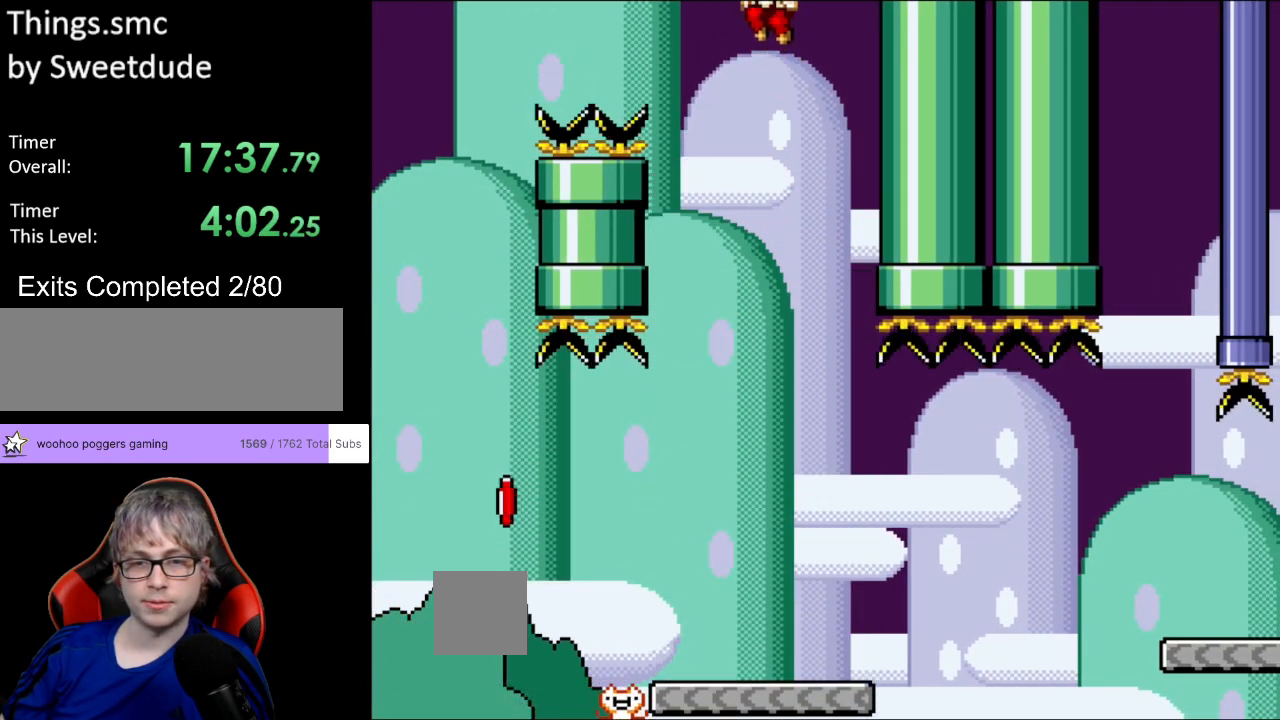
{"buttons": ["B", "Y"], "events": [[100, "DPAD_LEFT", "up"], [367, "DPAD_RIGHT", "down"], [500, "DPAD_RIGHT", "up"]]}
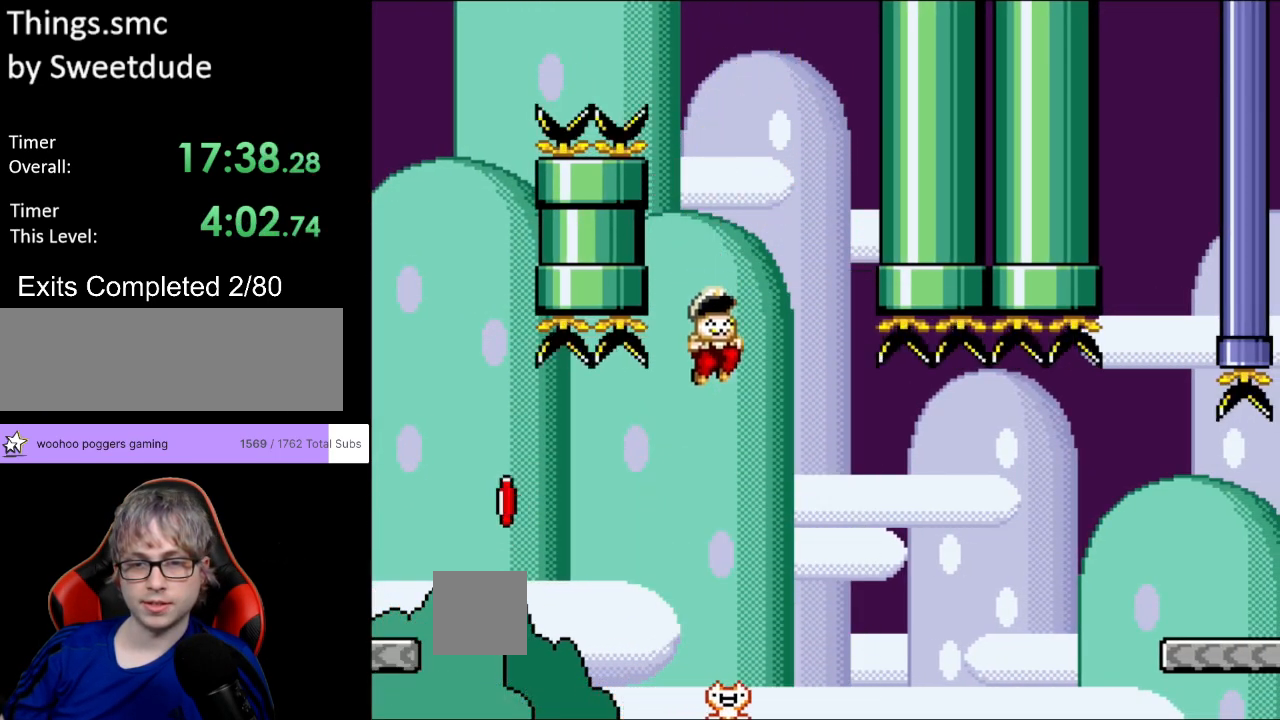
{"buttons": ["B", "Y", "DPAD_RIGHT"], "events": [[117, "DPAD_RIGHT", "down"]]}